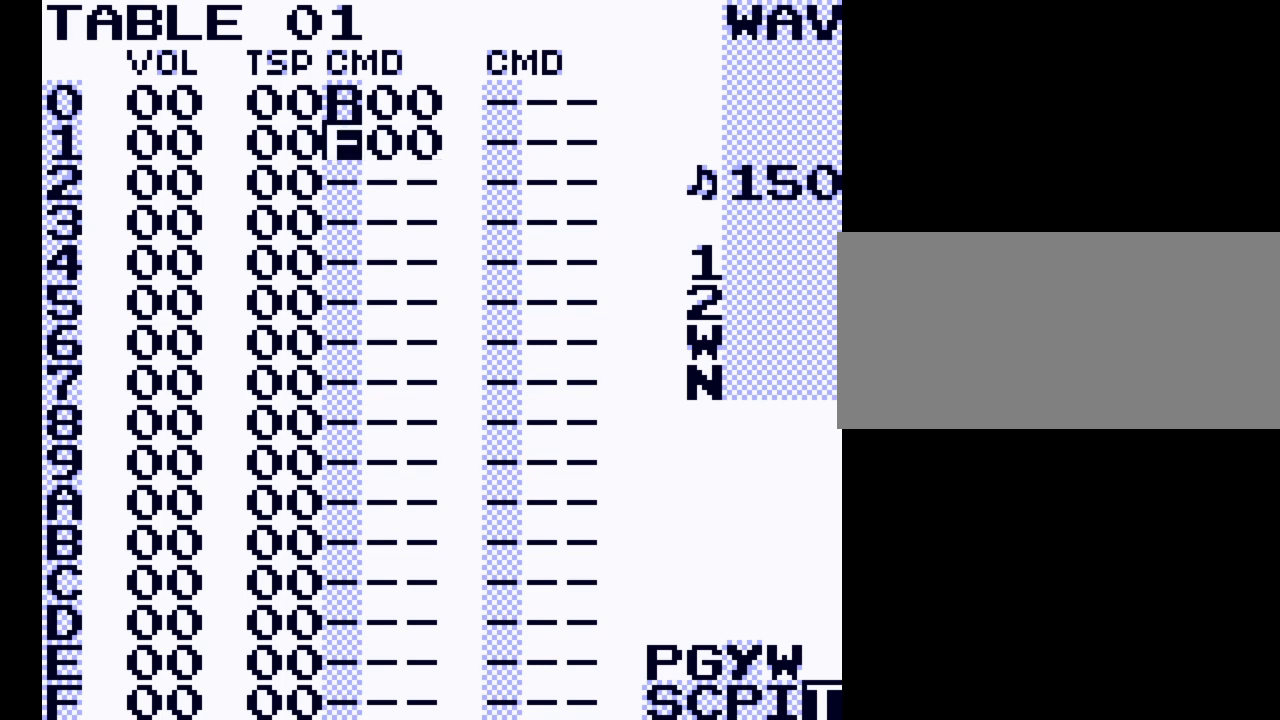
Gameplay with a controller (Nintendo layout); each line is a JSON object with the inputs held at the frame after it. "events" lists button and stick changes between this image and that frame as [ms after this image, input, new state], when the widget could be followed in between. Not read: L3 R3.
{"buttons": [], "events": [[100, "SELECT", "down"], [267, "B", "down"], [400, "B", "up"], [400, "SELECT", "up"]]}
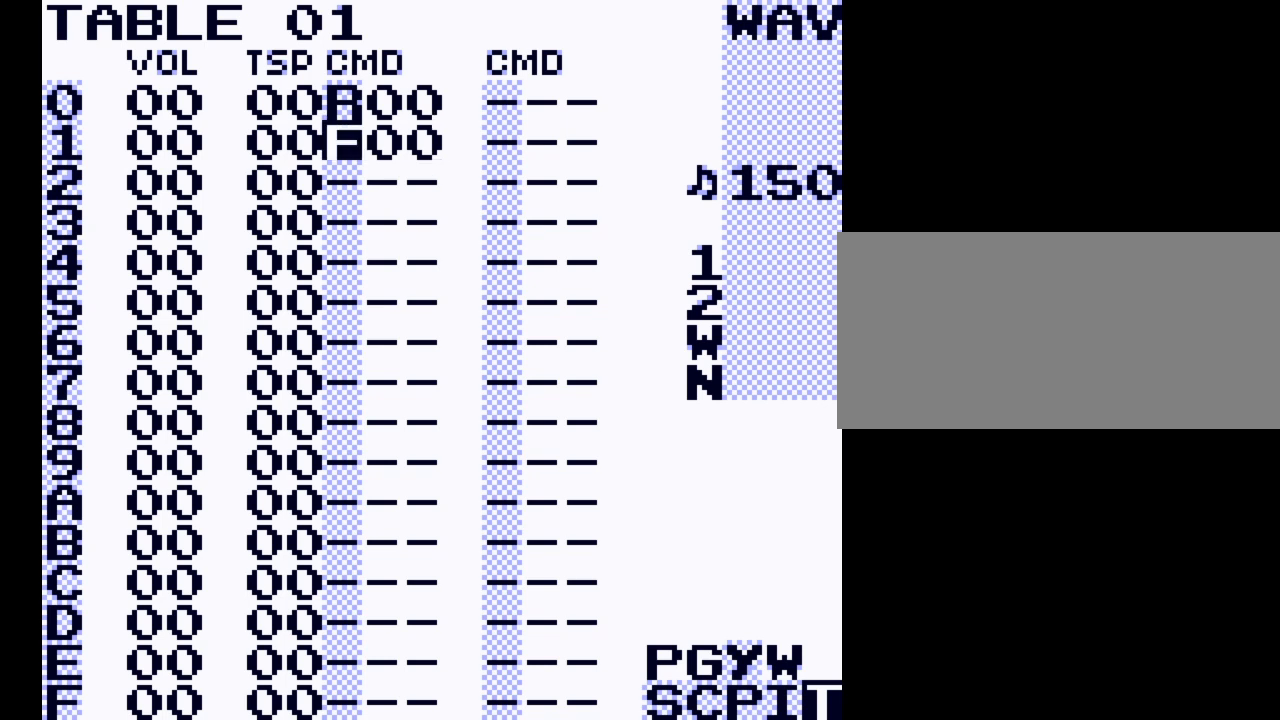
{"buttons": [], "events": [[33, "DPAD_RIGHT", "down"], [133, "DPAD_RIGHT", "up"], [267, "B", "down"], [367, "B", "up"], [467, "DPAD_DOWN", "down"], [500, "DPAD_DOWN", "up"]]}
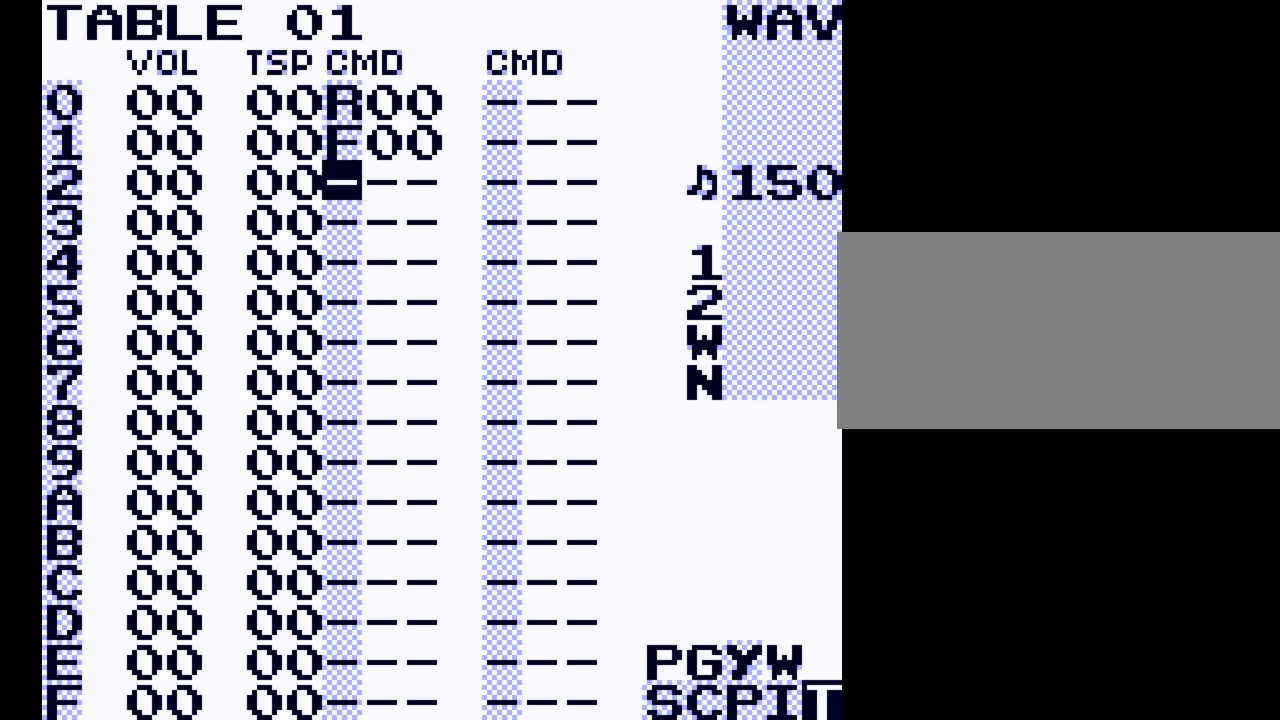
{"buttons": ["A", "SELECT"], "events": [[233, "SELECT", "down"], [333, "A", "down"], [433, "A", "up"], [500, "A", "down"]]}
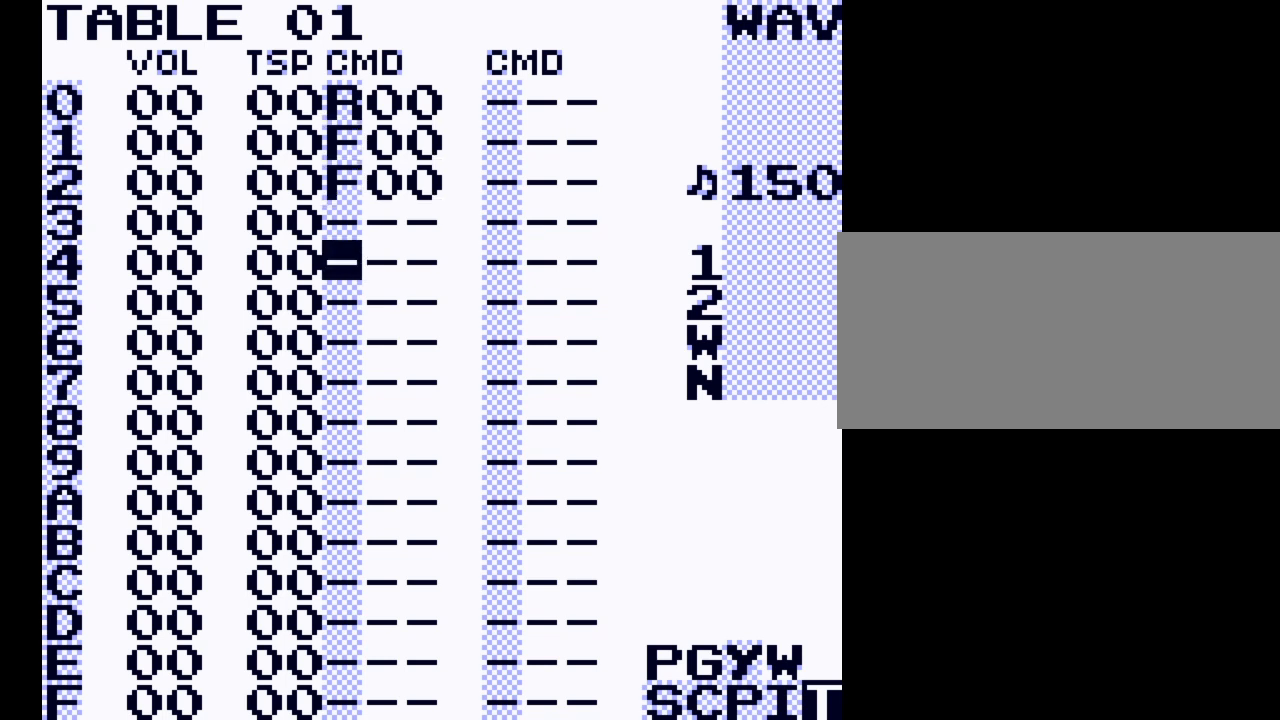
{"buttons": ["A", "SELECT"], "events": [[100, "A", "up"], [133, "A", "down"], [267, "A", "up"], [300, "A", "down"], [400, "A", "up"], [500, "A", "down"]]}
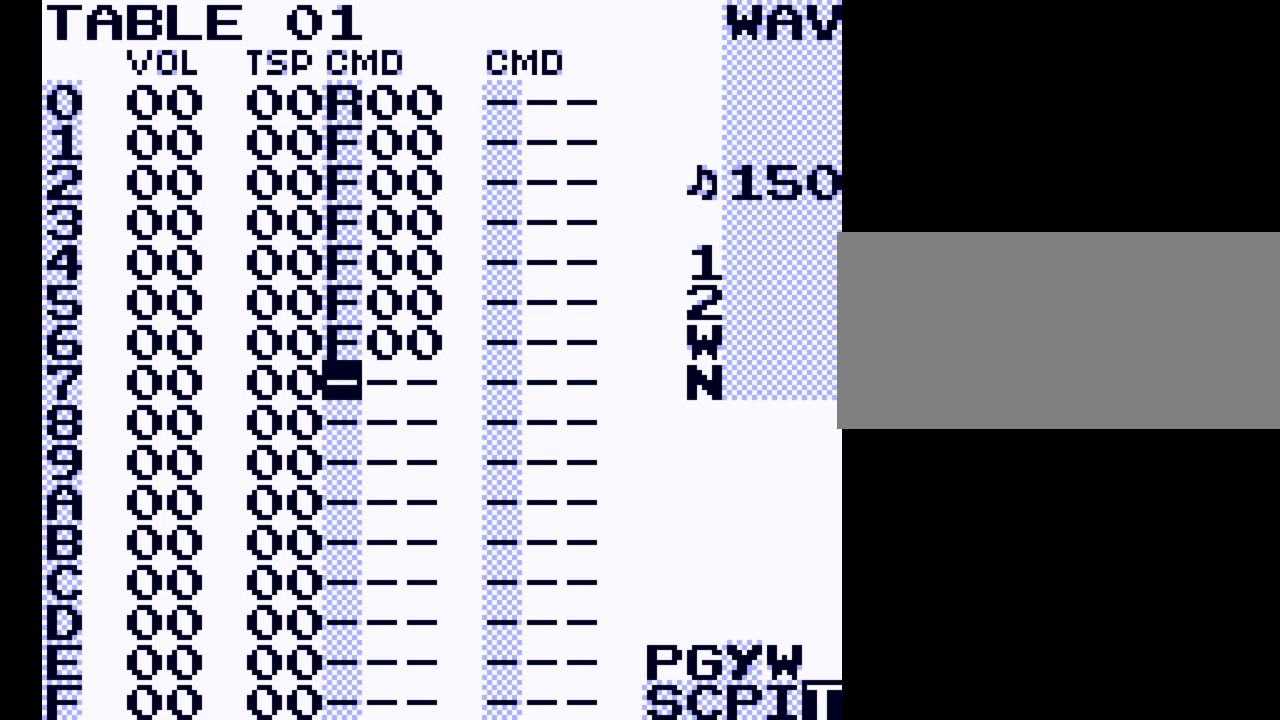
{"buttons": ["A", "SELECT"], "events": [[67, "A", "up"], [133, "A", "down"], [233, "A", "up"], [367, "A", "down"], [400, "A", "up"], [500, "A", "down"]]}
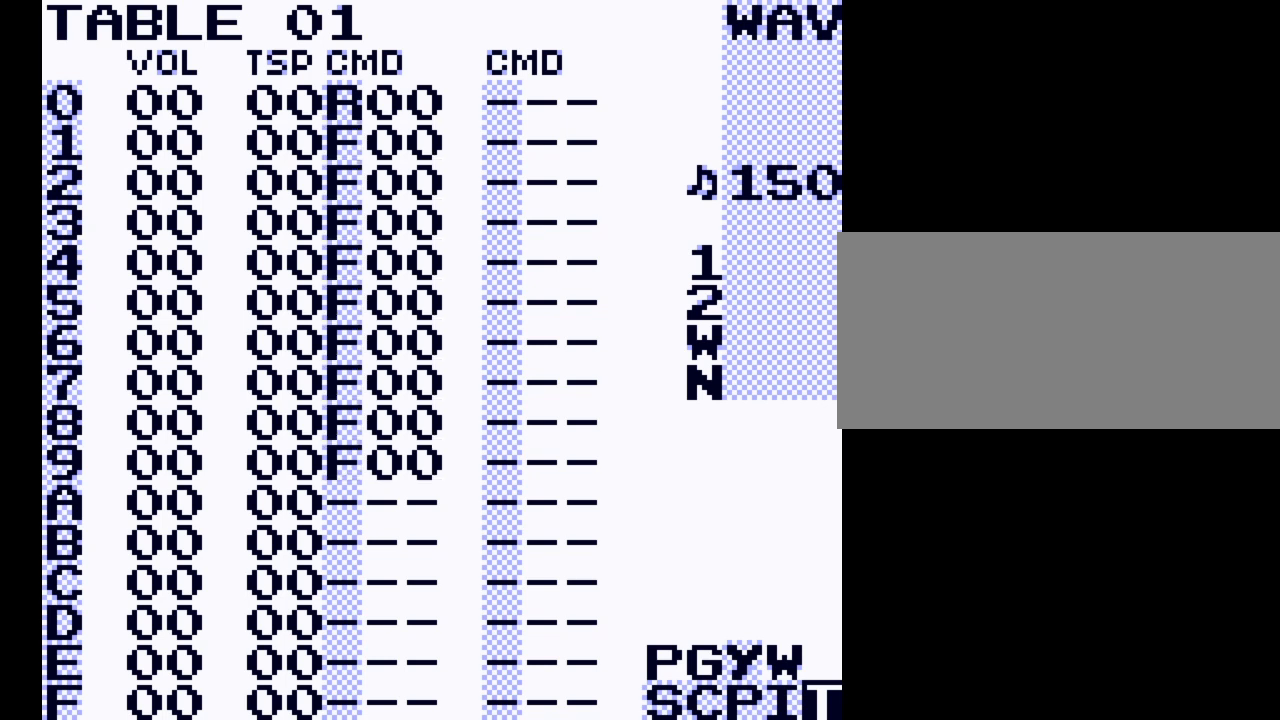
{"buttons": ["SELECT"], "events": [[67, "A", "up"], [167, "A", "down"], [267, "A", "up"], [400, "A", "down"], [433, "A", "up"]]}
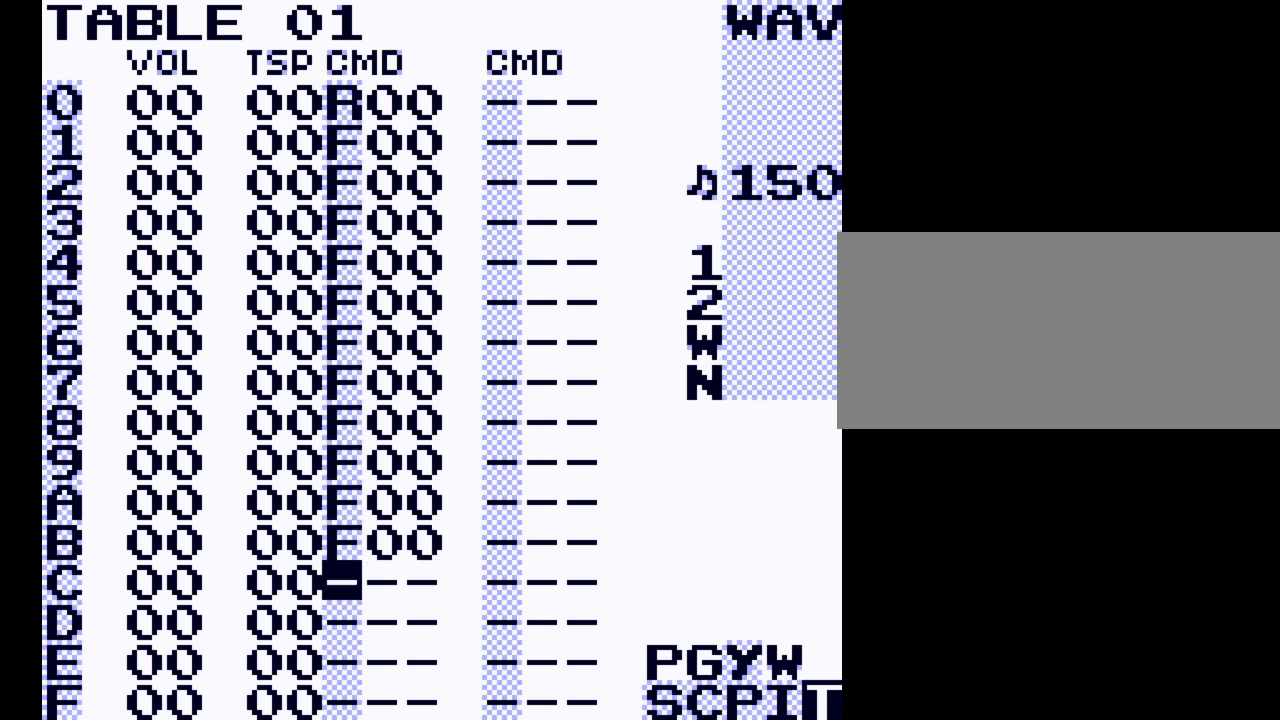
{"buttons": ["A", "SELECT"], "events": [[67, "A", "down"], [167, "A", "up"], [267, "A", "down"], [333, "A", "up"], [433, "A", "down"]]}
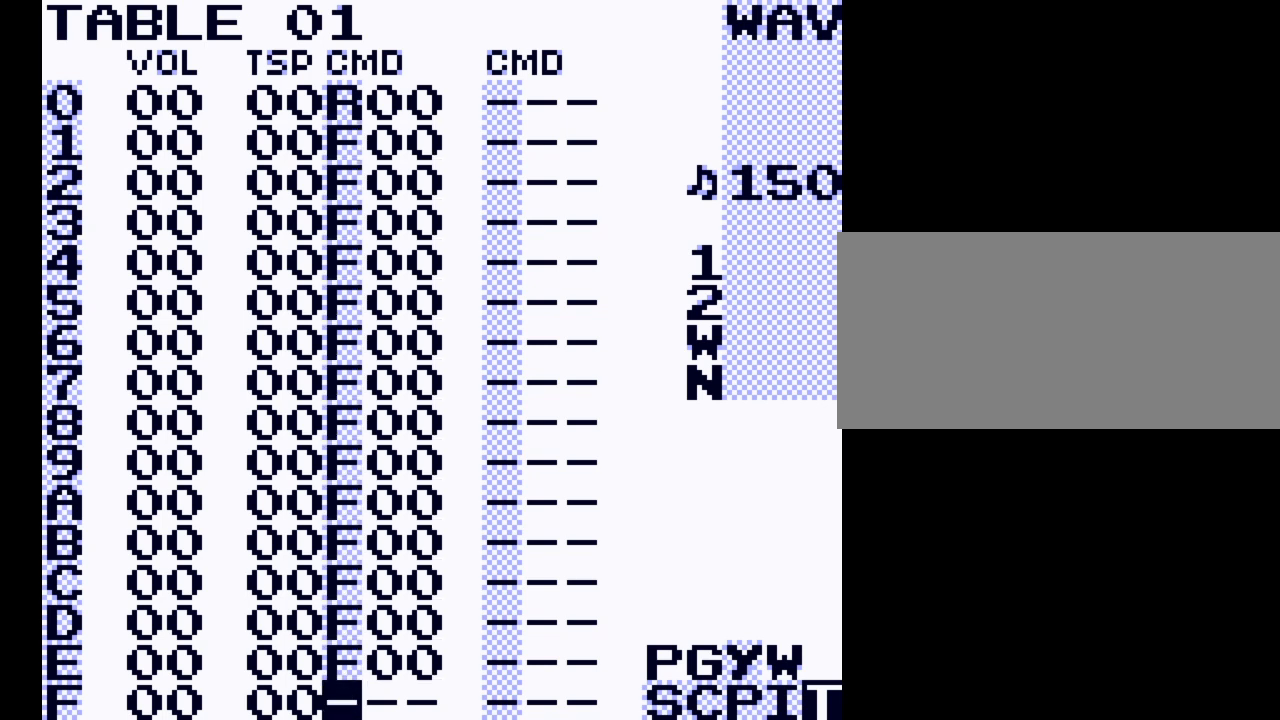
{"buttons": [], "events": [[33, "A", "up"], [233, "A", "down"], [367, "A", "up"], [467, "SELECT", "up"]]}
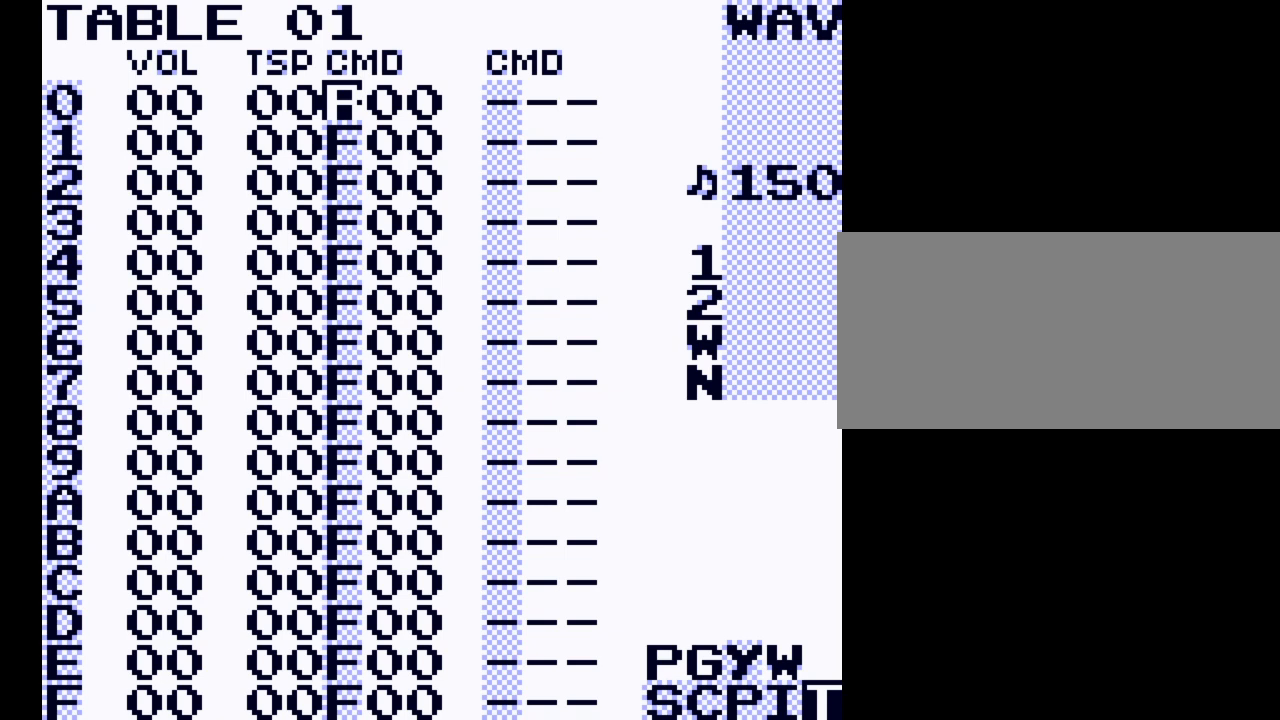
{"buttons": [], "events": []}
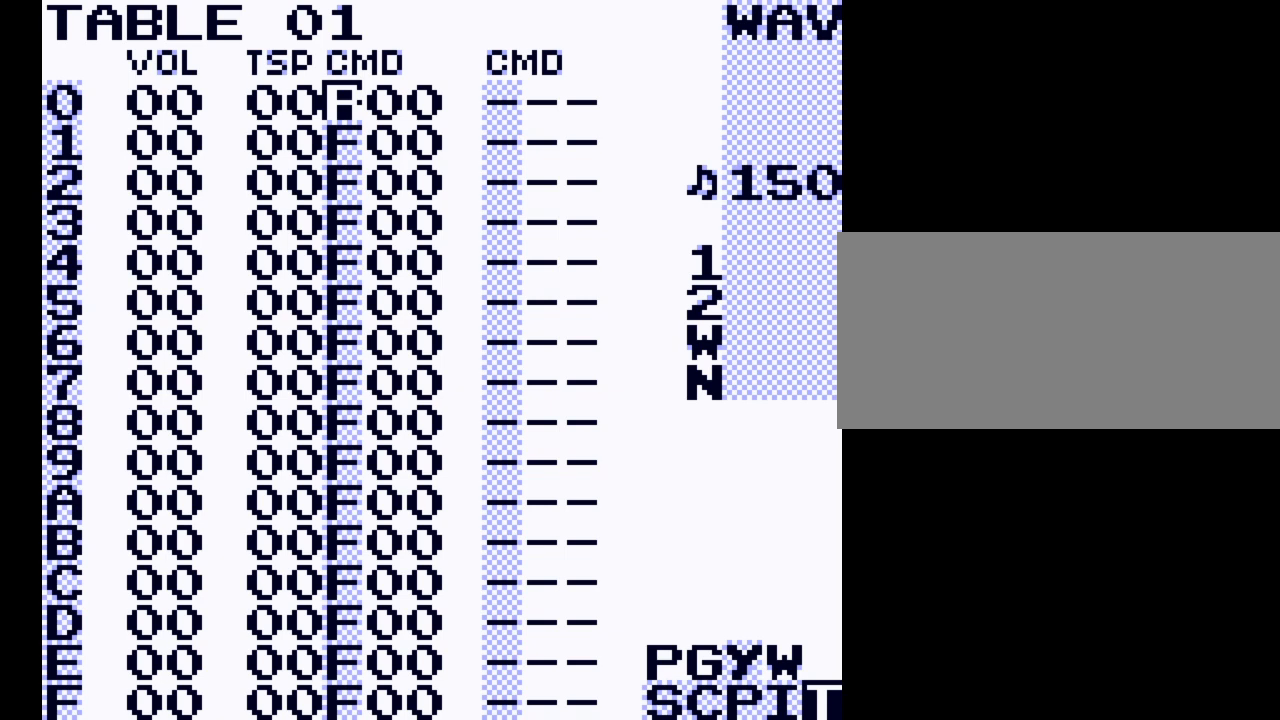
{"buttons": ["DPAD_DOWN"], "events": [[167, "DPAD_DOWN", "down"]]}
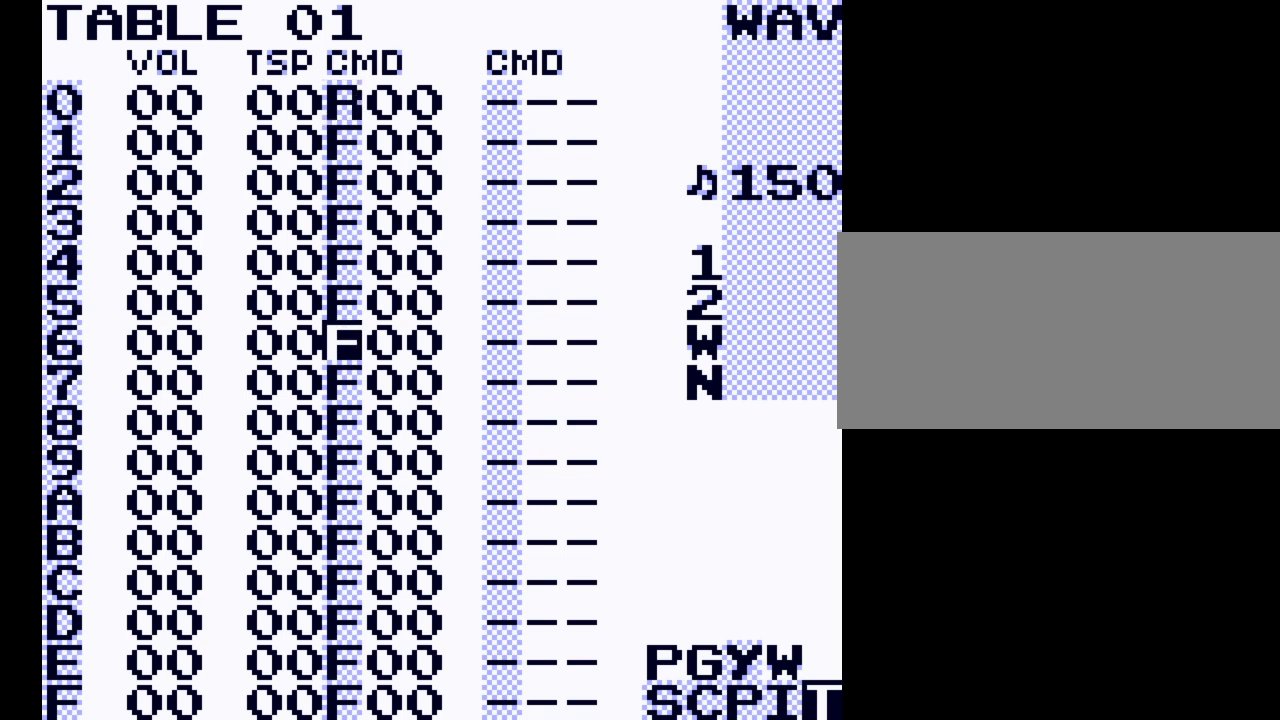
{"buttons": ["DPAD_DOWN"], "events": []}
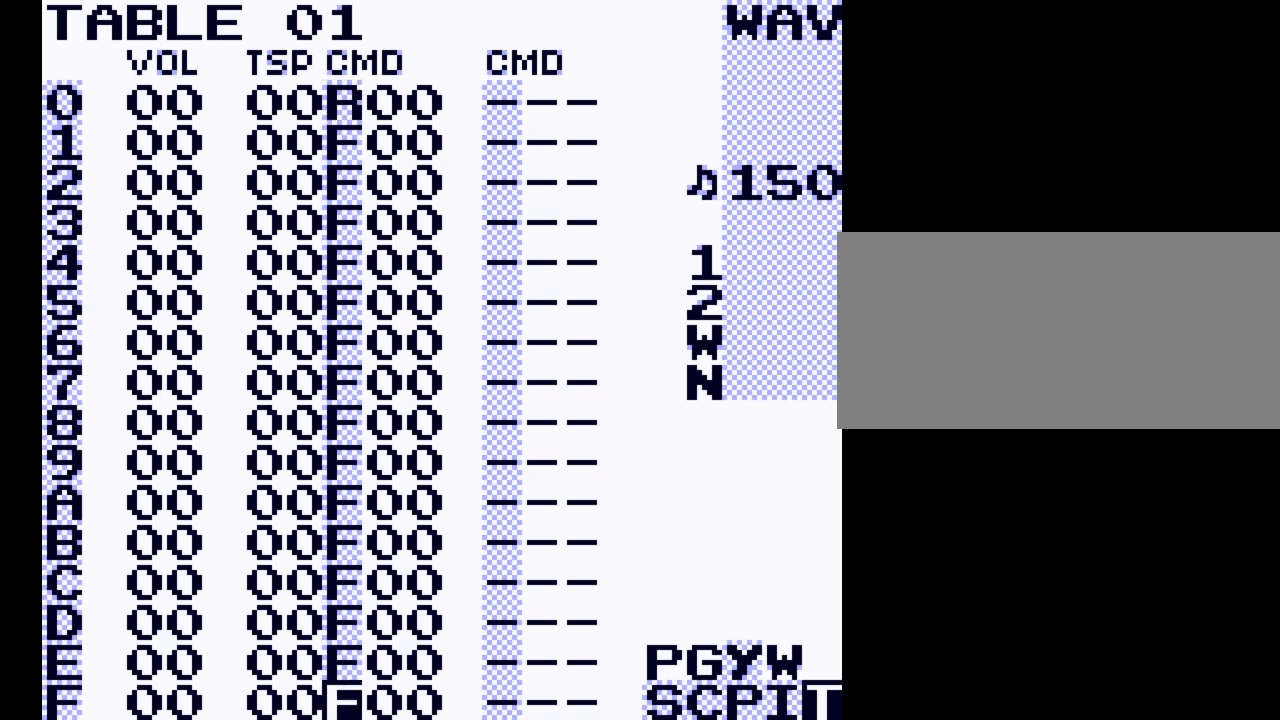
{"buttons": [], "events": [[133, "DPAD_DOWN", "up"]]}
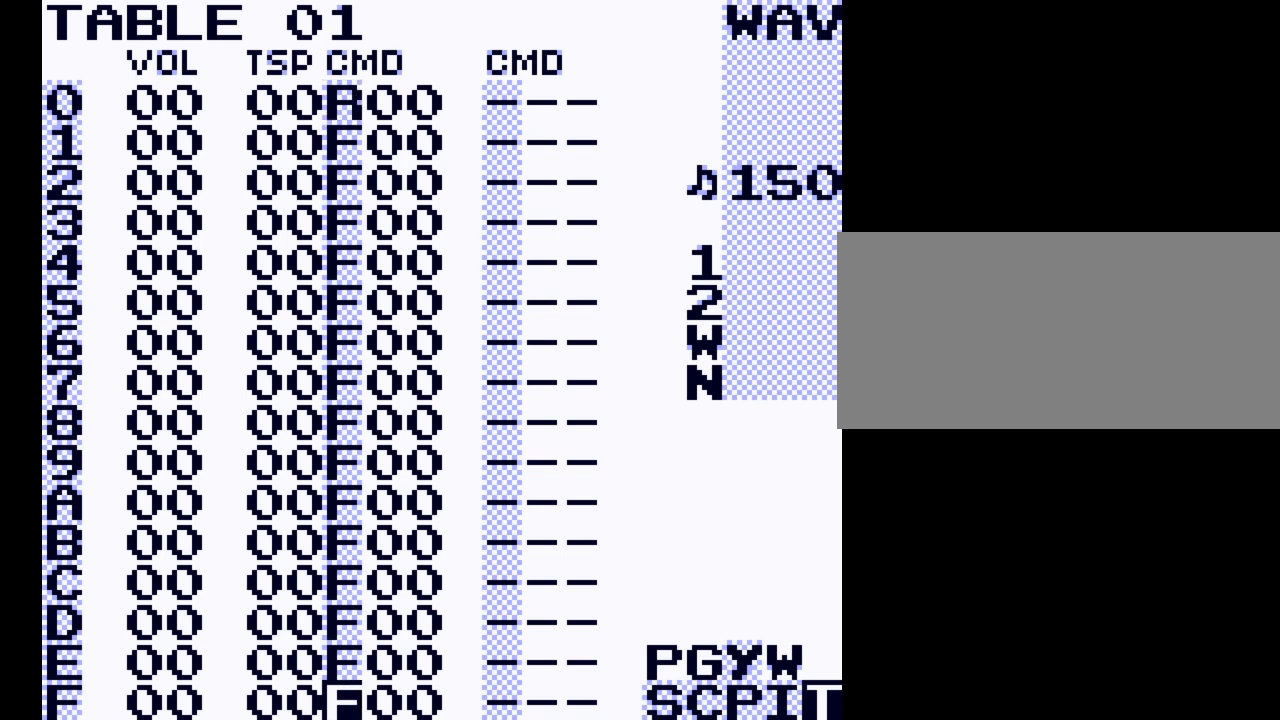
{"buttons": [], "events": [[267, "DPAD_RIGHT", "down"], [367, "DPAD_RIGHT", "up"]]}
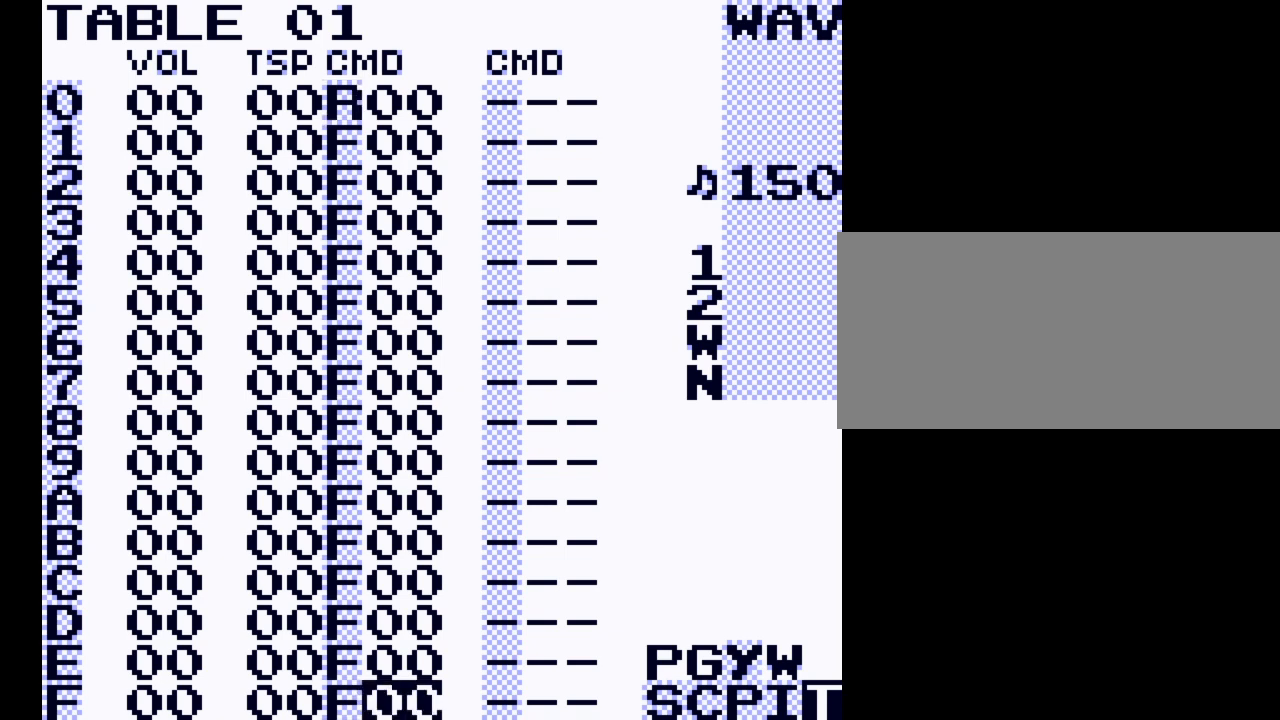
{"buttons": [], "events": [[167, "SELECT", "down"], [300, "B", "down"], [400, "B", "up"], [433, "SELECT", "up"]]}
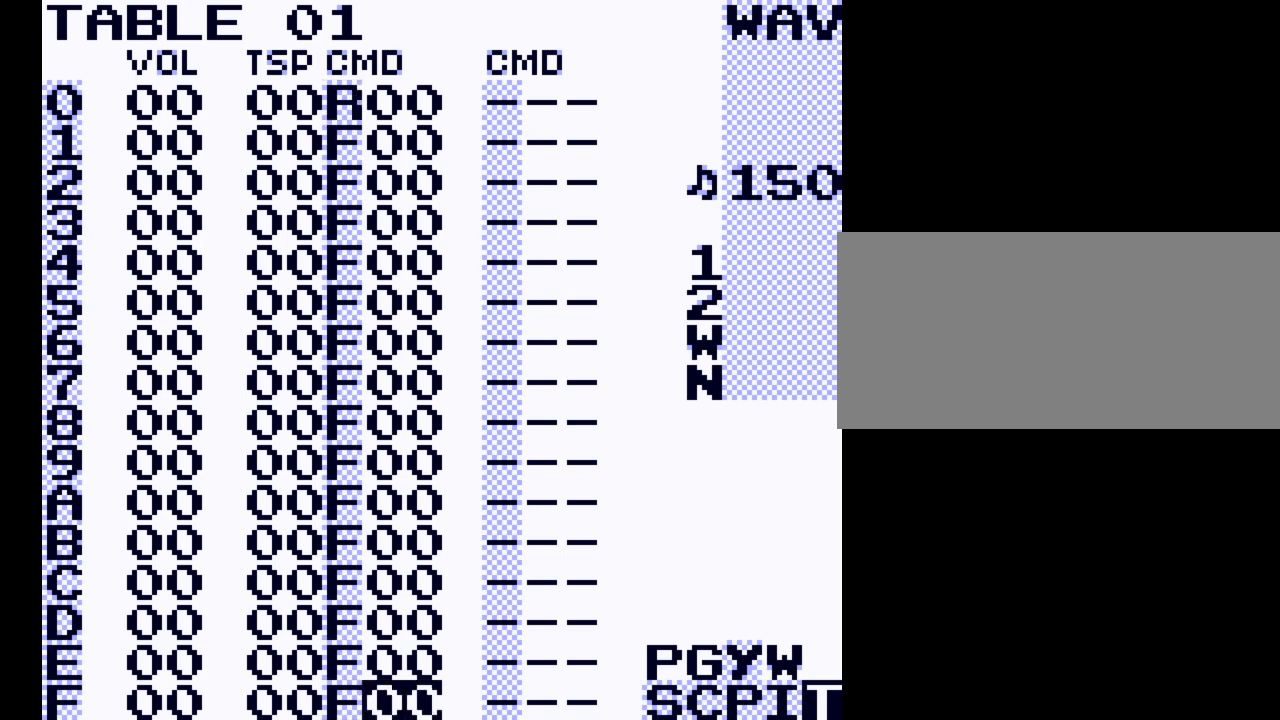
{"buttons": ["DPAD_UP"], "events": [[67, "DPAD_UP", "down"]]}
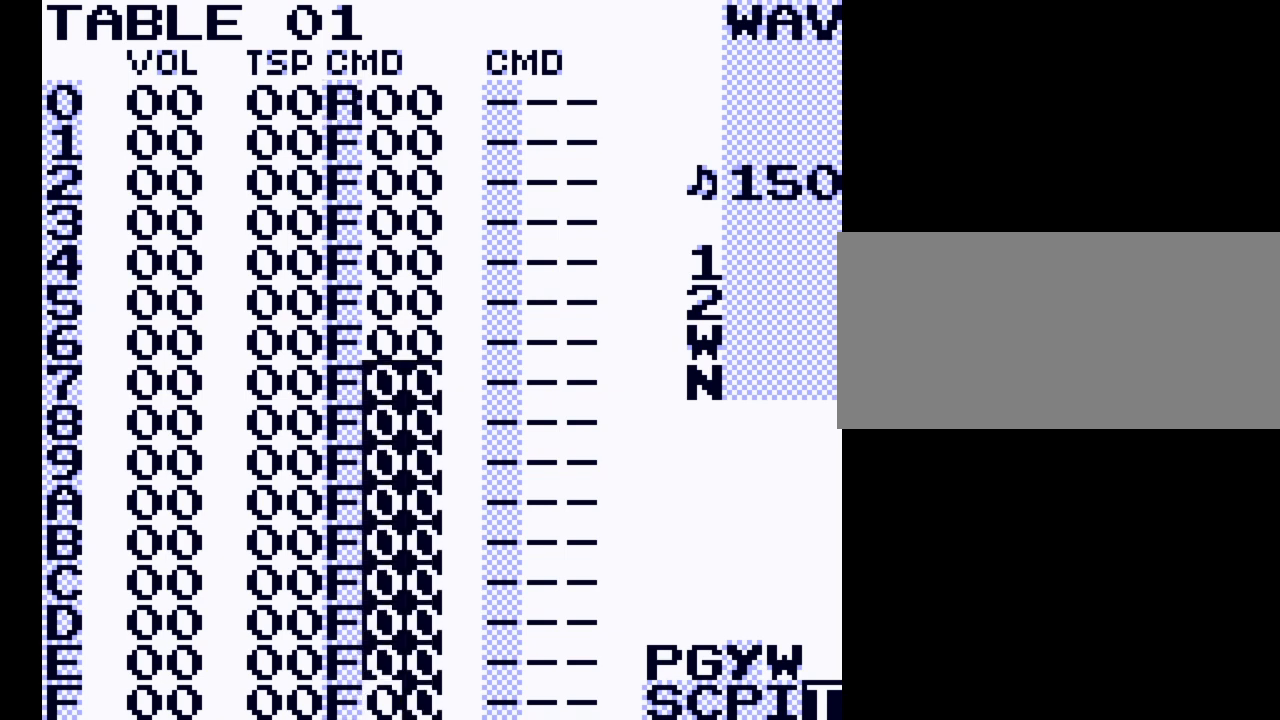
{"buttons": [], "events": [[300, "DPAD_UP", "up"]]}
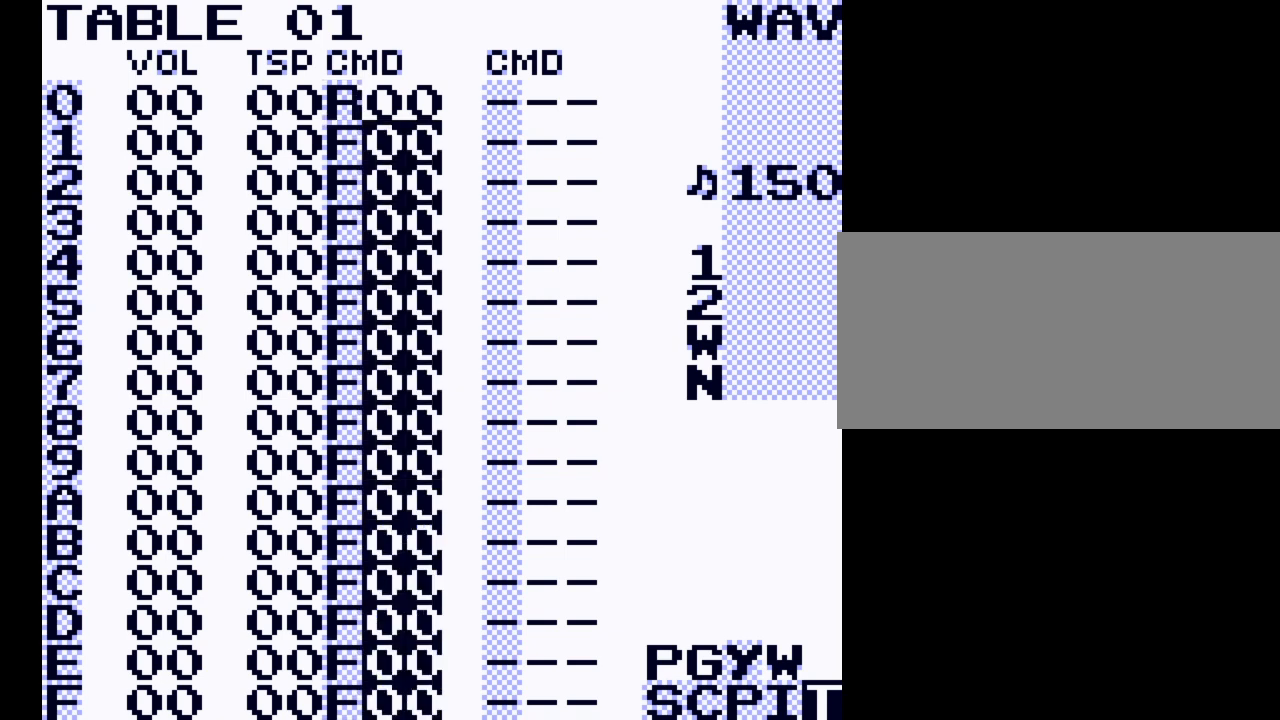
{"buttons": ["A"], "events": [[133, "A", "down"], [400, "DPAD_RIGHT", "down"], [500, "DPAD_RIGHT", "up"]]}
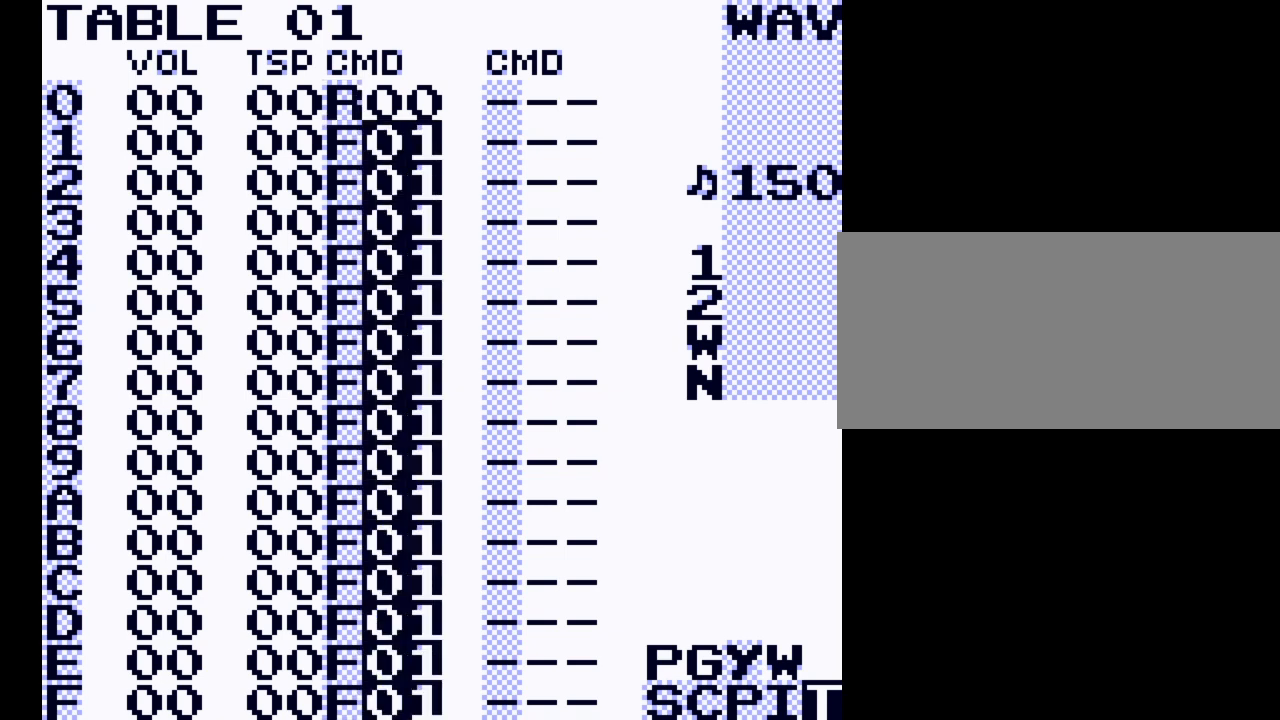
{"buttons": ["A"], "events": [[200, "A", "up"], [267, "DPAD_DOWN", "down"], [333, "DPAD_DOWN", "up"], [433, "A", "down"]]}
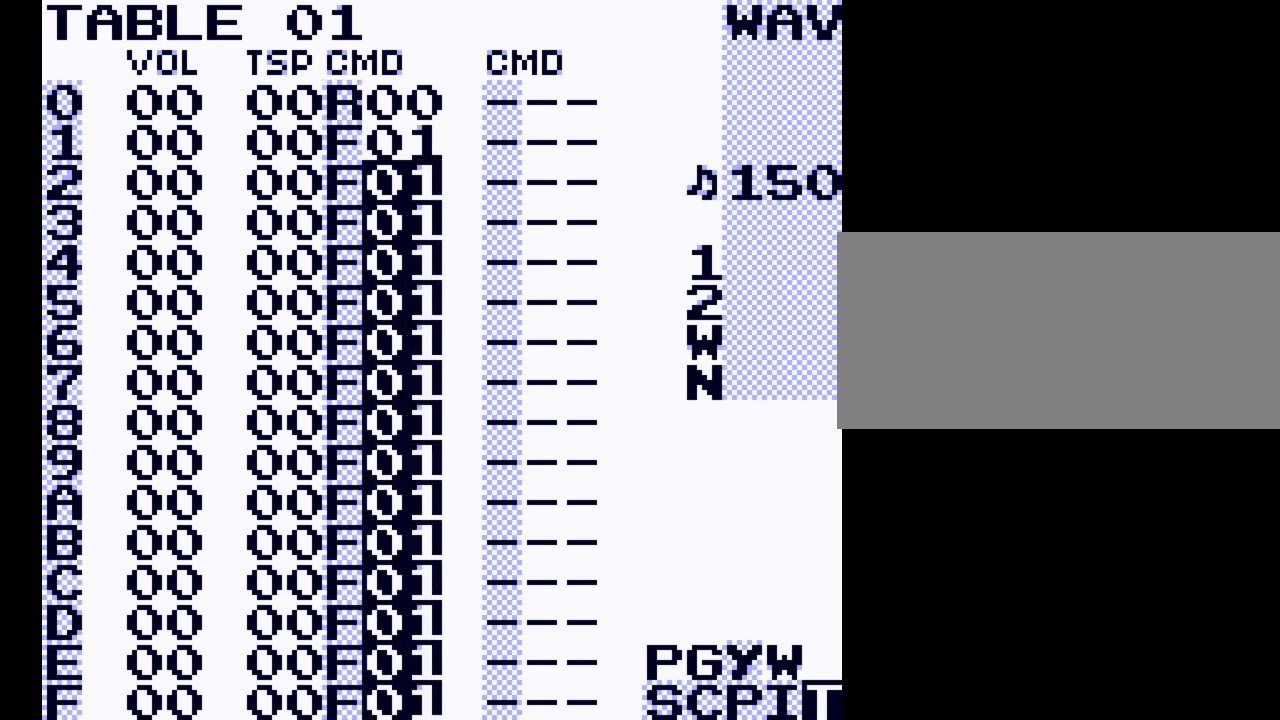
{"buttons": [], "events": [[233, "DPAD_RIGHT", "down"], [333, "DPAD_RIGHT", "up"], [500, "A", "up"]]}
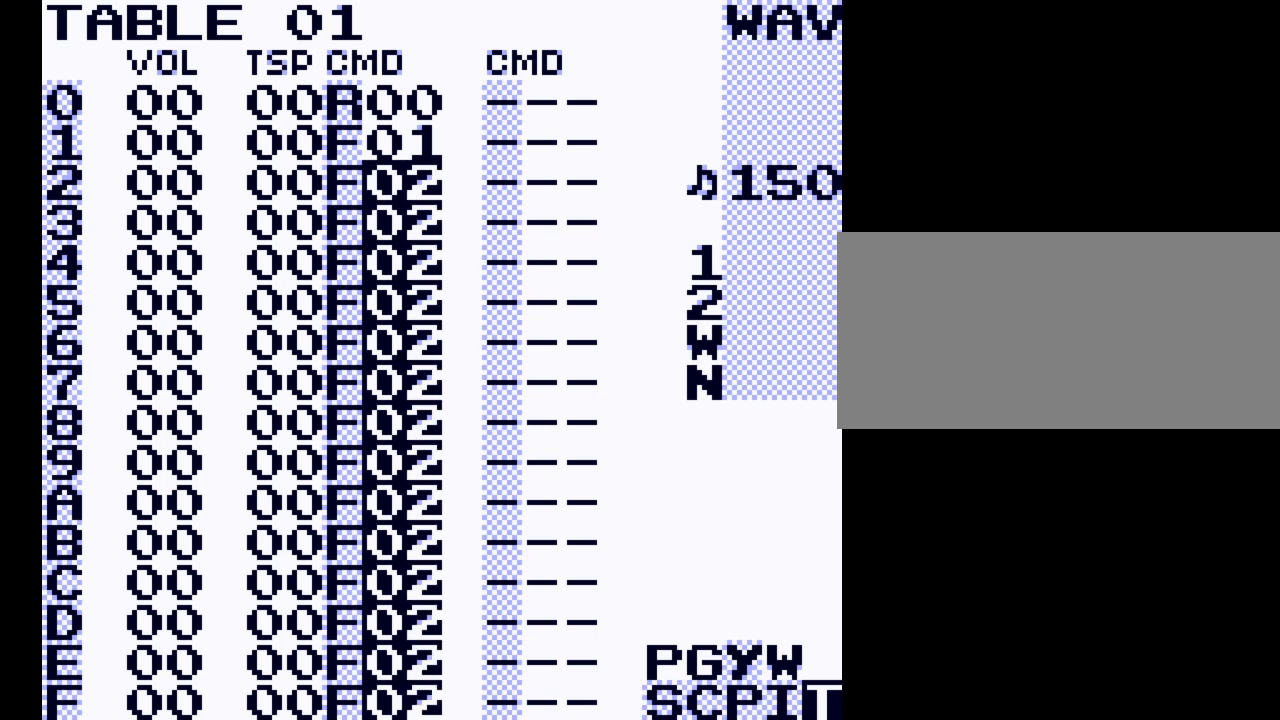
{"buttons": ["A", "DPAD_RIGHT"], "events": [[100, "DPAD_DOWN", "down"], [167, "DPAD_DOWN", "up"], [233, "A", "down"], [467, "DPAD_RIGHT", "down"]]}
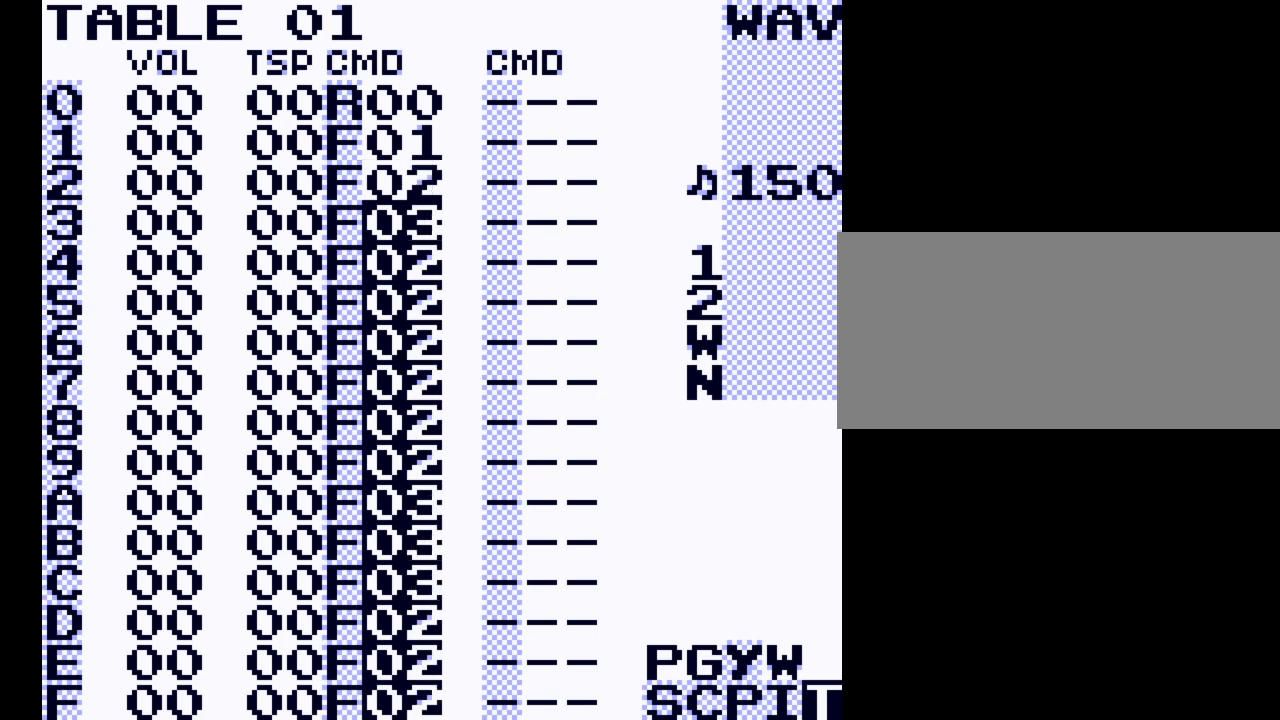
{"buttons": [], "events": [[33, "DPAD_RIGHT", "up"], [267, "A", "up"], [367, "DPAD_DOWN", "down"], [433, "DPAD_DOWN", "up"]]}
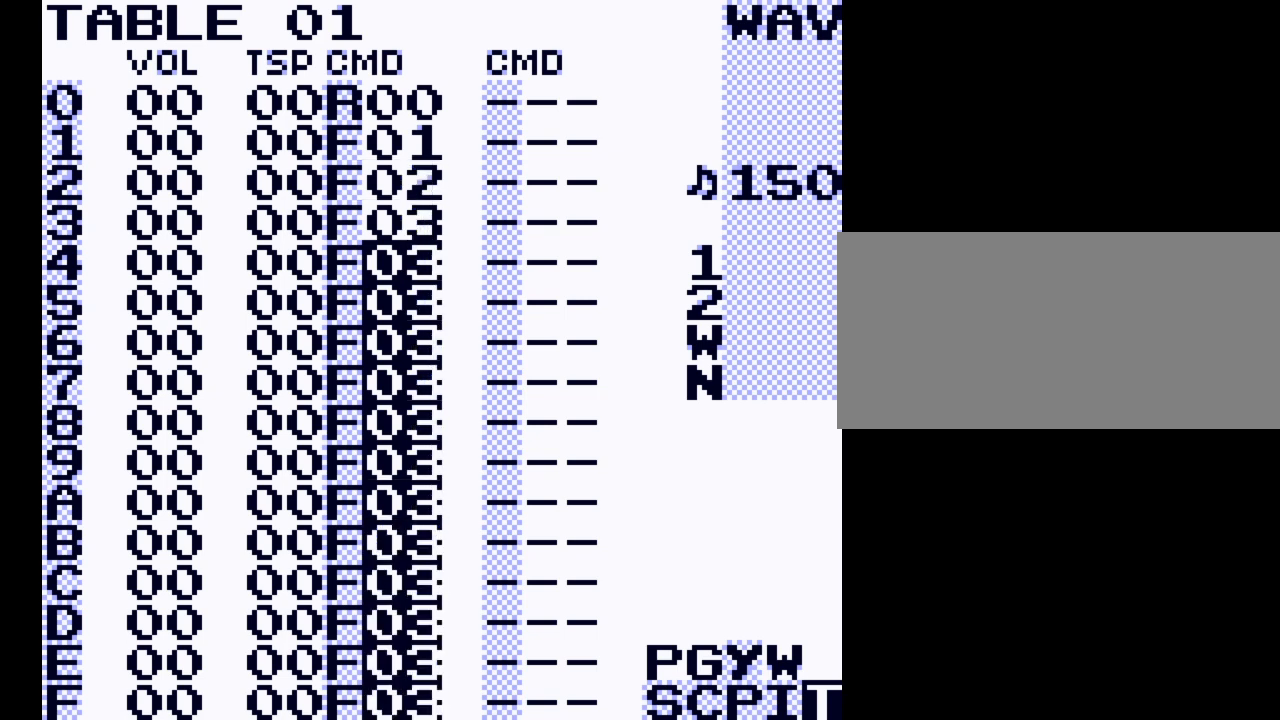
{"buttons": [], "events": [[33, "A", "down"], [233, "DPAD_RIGHT", "down"], [333, "DPAD_RIGHT", "up"], [500, "A", "up"]]}
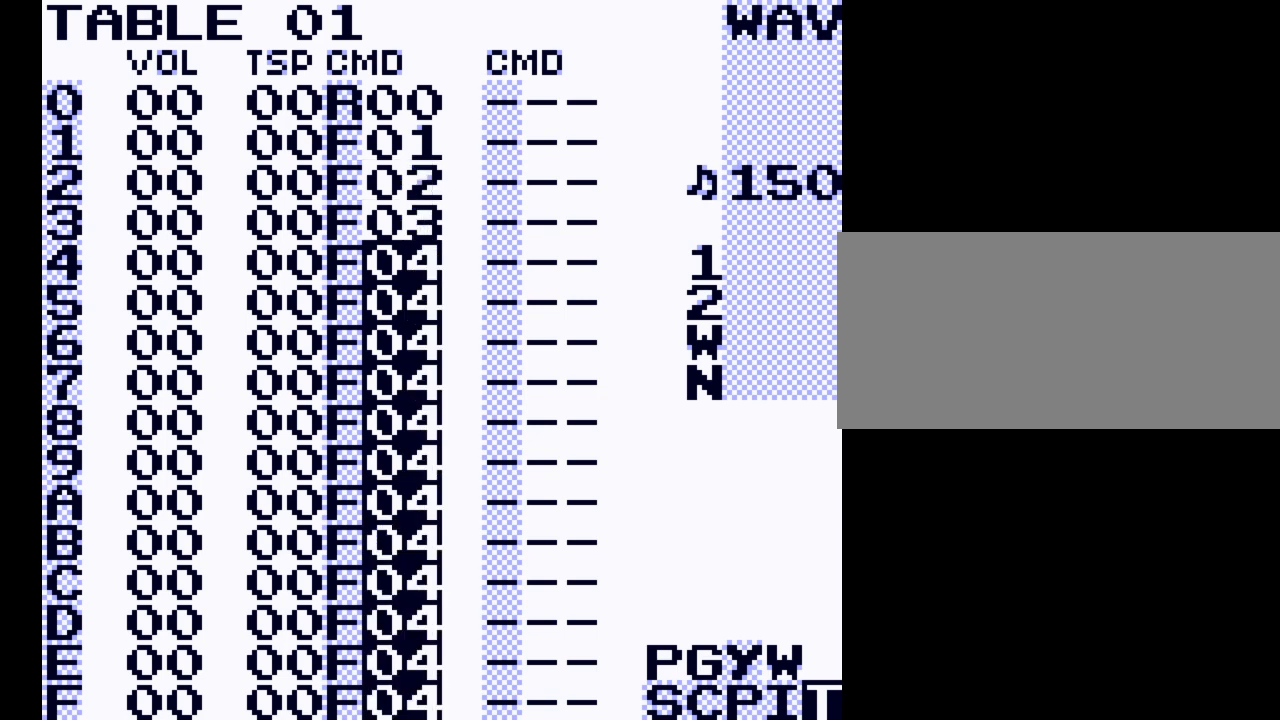
{"buttons": ["A"], "events": [[100, "DPAD_DOWN", "down"], [167, "DPAD_DOWN", "up"], [300, "A", "down"]]}
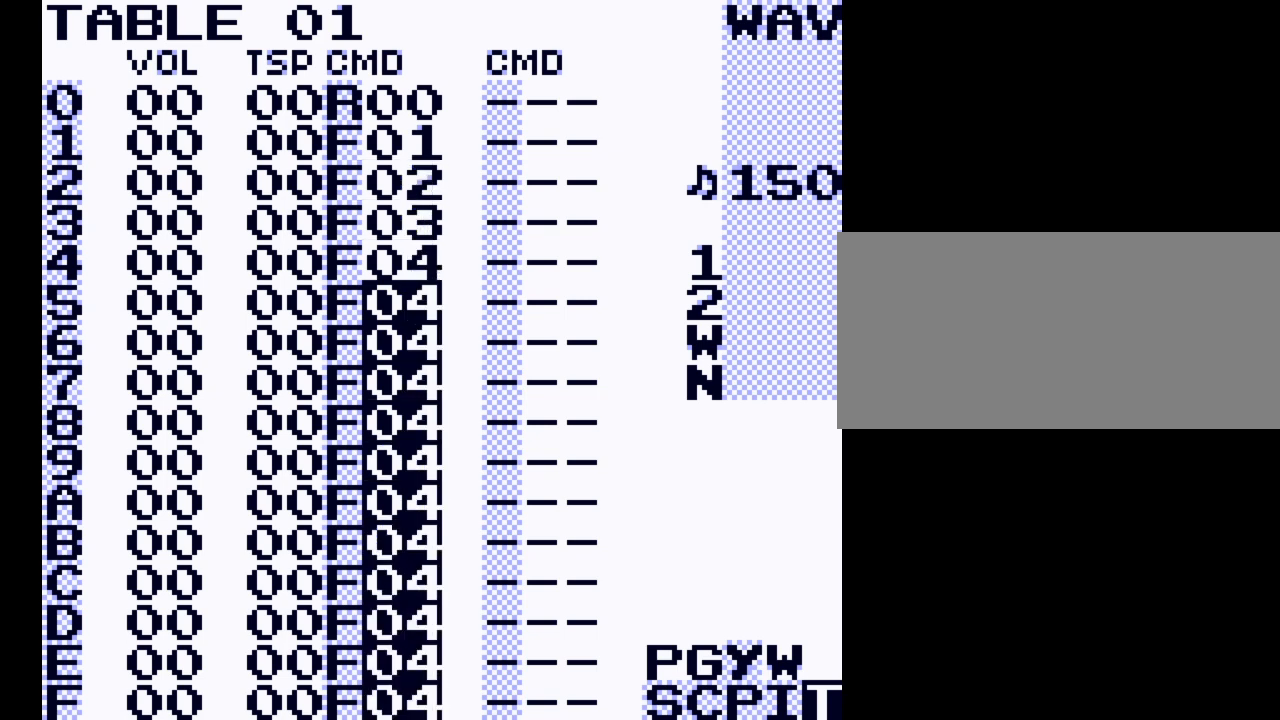
{"buttons": [], "events": [[33, "DPAD_RIGHT", "down"], [133, "DPAD_RIGHT", "up"], [267, "A", "up"], [400, "DPAD_DOWN", "down"], [433, "DPAD_DOWN", "up"]]}
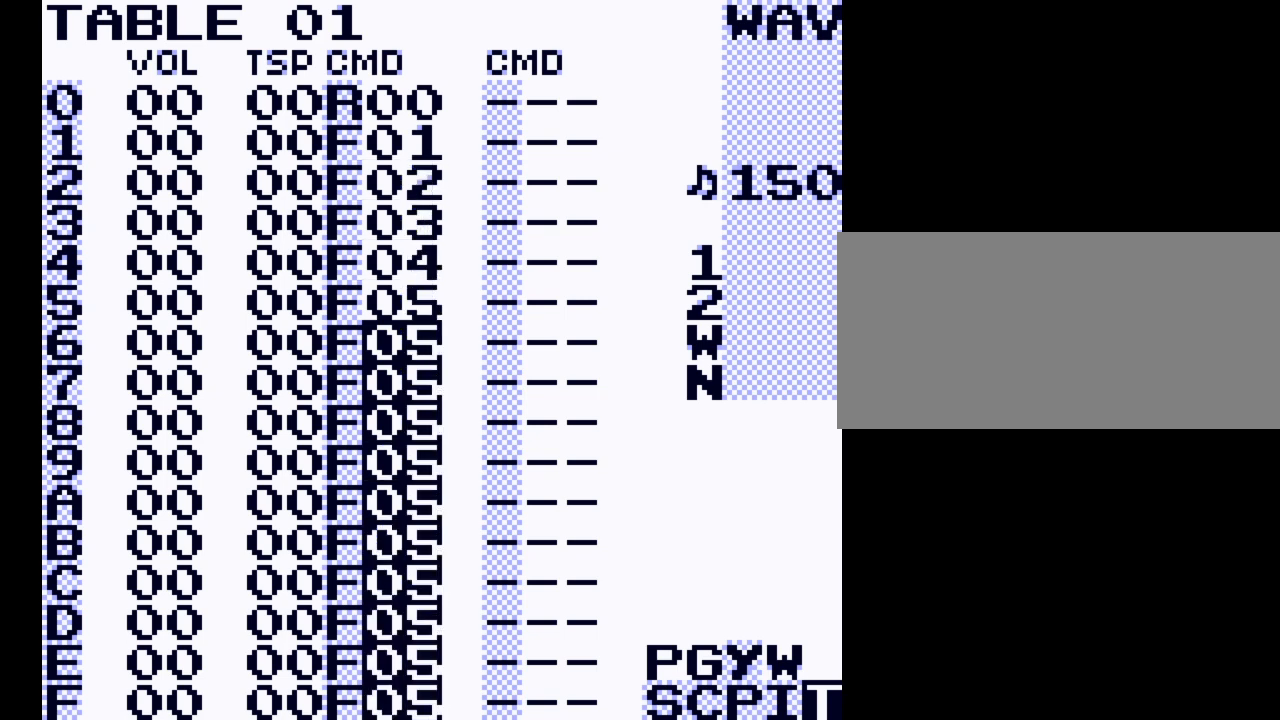
{"buttons": ["A"], "events": [[67, "A", "down"], [233, "DPAD_RIGHT", "down"], [333, "DPAD_RIGHT", "up"]]}
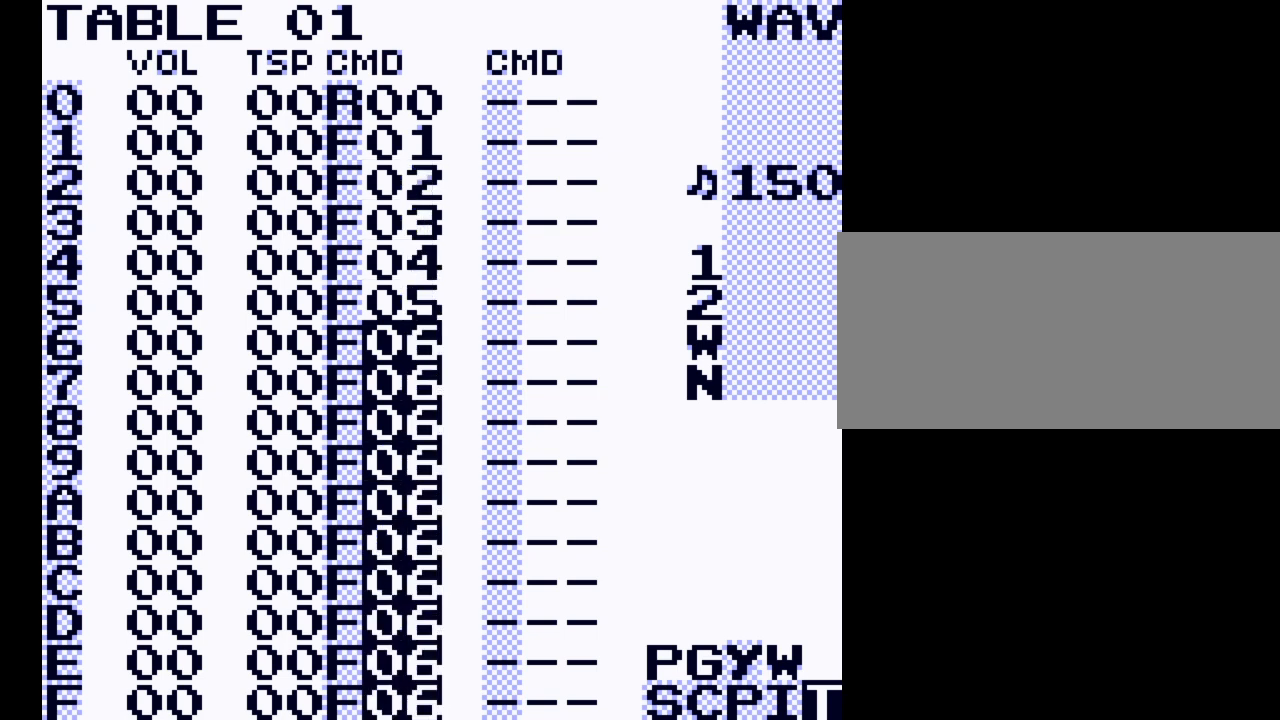
{"buttons": ["A"], "events": [[33, "A", "up"], [167, "DPAD_DOWN", "down"], [233, "DPAD_DOWN", "up"], [333, "A", "down"]]}
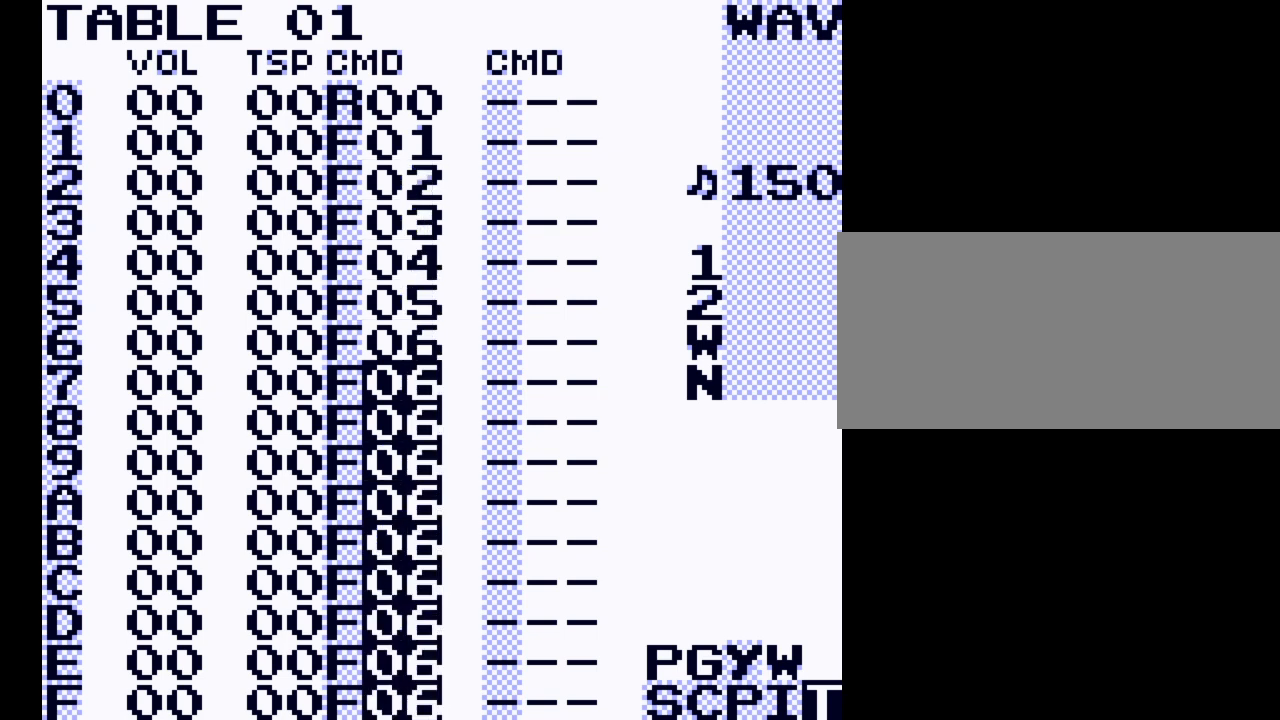
{"buttons": [], "events": [[67, "DPAD_RIGHT", "down"], [133, "DPAD_RIGHT", "up"], [300, "A", "up"], [400, "DPAD_DOWN", "down"], [500, "DPAD_DOWN", "up"]]}
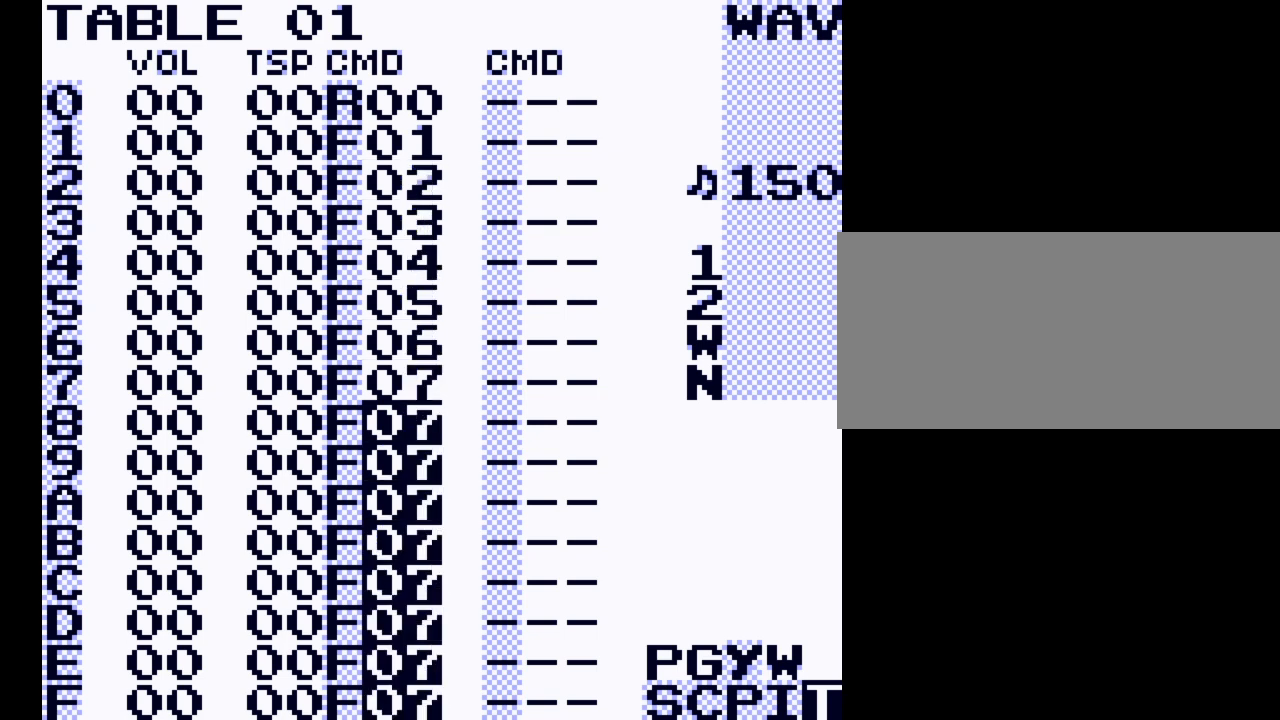
{"buttons": ["A"], "events": [[100, "A", "down"], [300, "DPAD_RIGHT", "down"], [400, "DPAD_RIGHT", "up"]]}
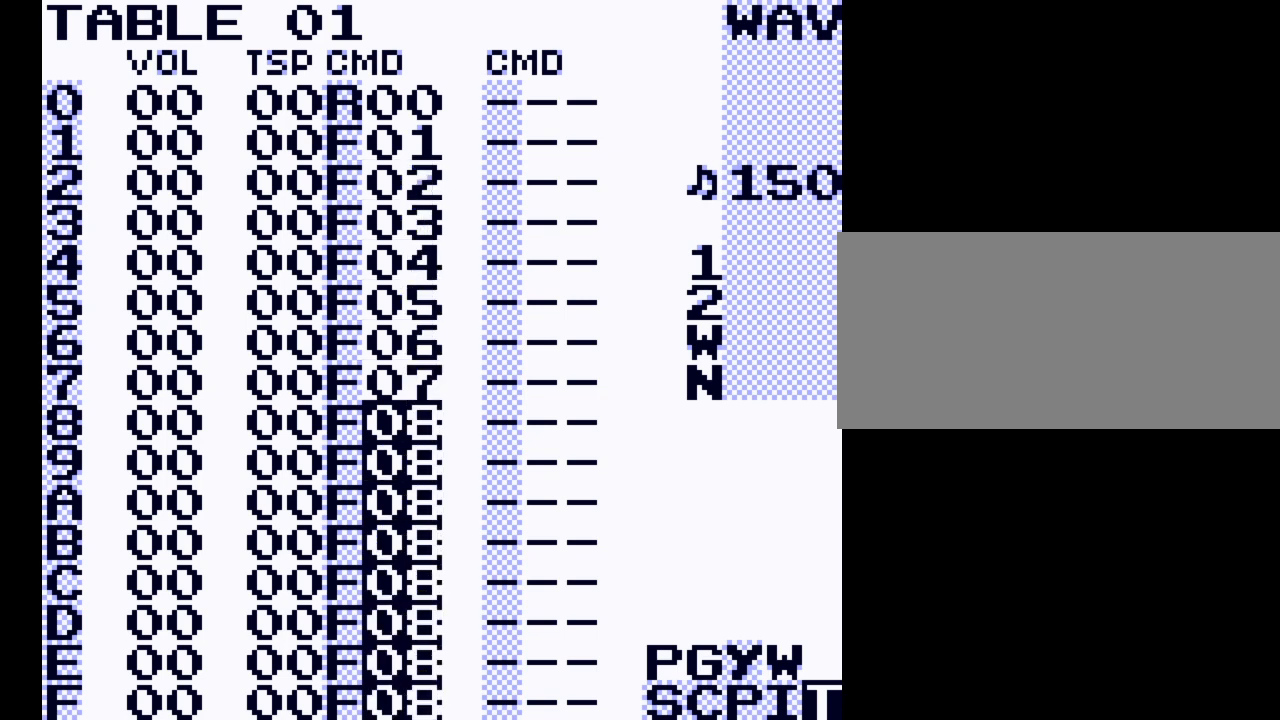
{"buttons": ["A"], "events": [[133, "A", "up"], [233, "DPAD_DOWN", "down"], [300, "DPAD_DOWN", "up"], [400, "A", "down"]]}
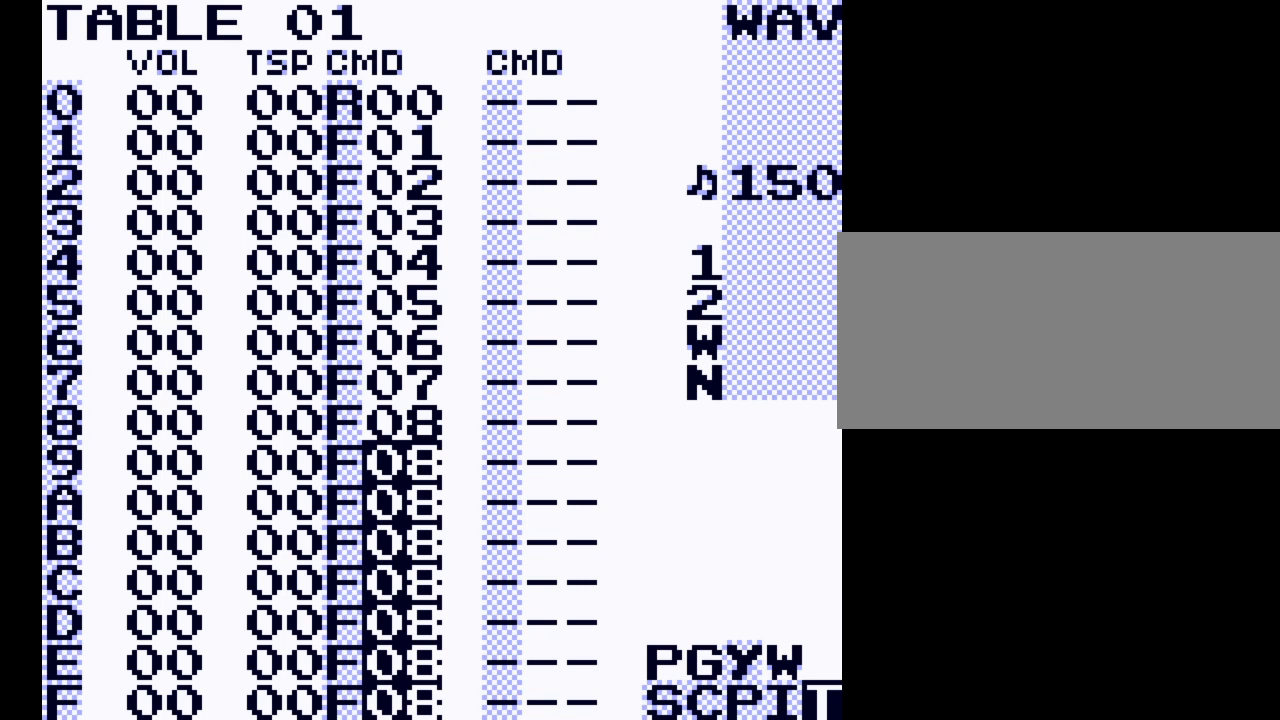
{"buttons": ["DPAD_DOWN"], "events": [[133, "DPAD_RIGHT", "down"], [200, "DPAD_RIGHT", "up"], [367, "A", "up"], [467, "DPAD_DOWN", "down"]]}